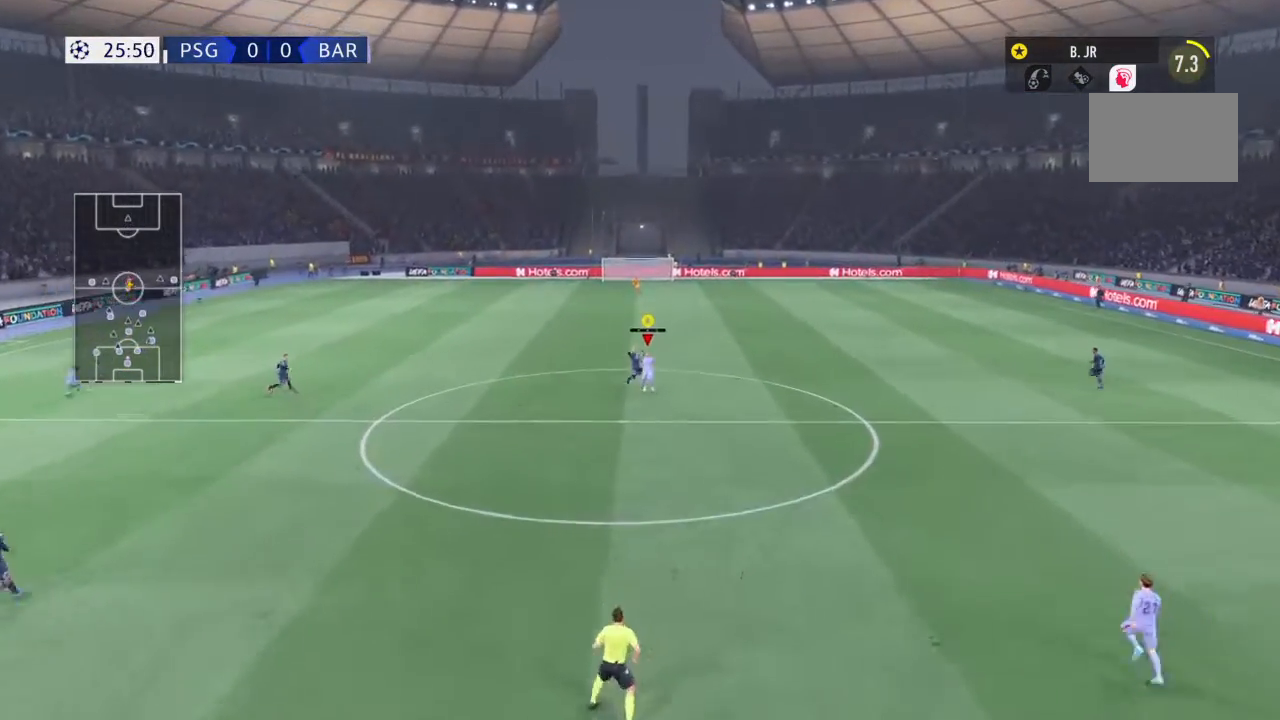
Gameplay with a controller (PlayStation layout); each line is a JSON object with the inputs held at the frame after it. "events" lists button and stick changes between this image and that frame as [ms after this image, input, new state], when the widget could be followed in between. Not read: L3 R3.
{"buttons": ["R2"], "left_stick": "down", "right_stick": "center", "events": [[101, "CROSS", "up"]]}
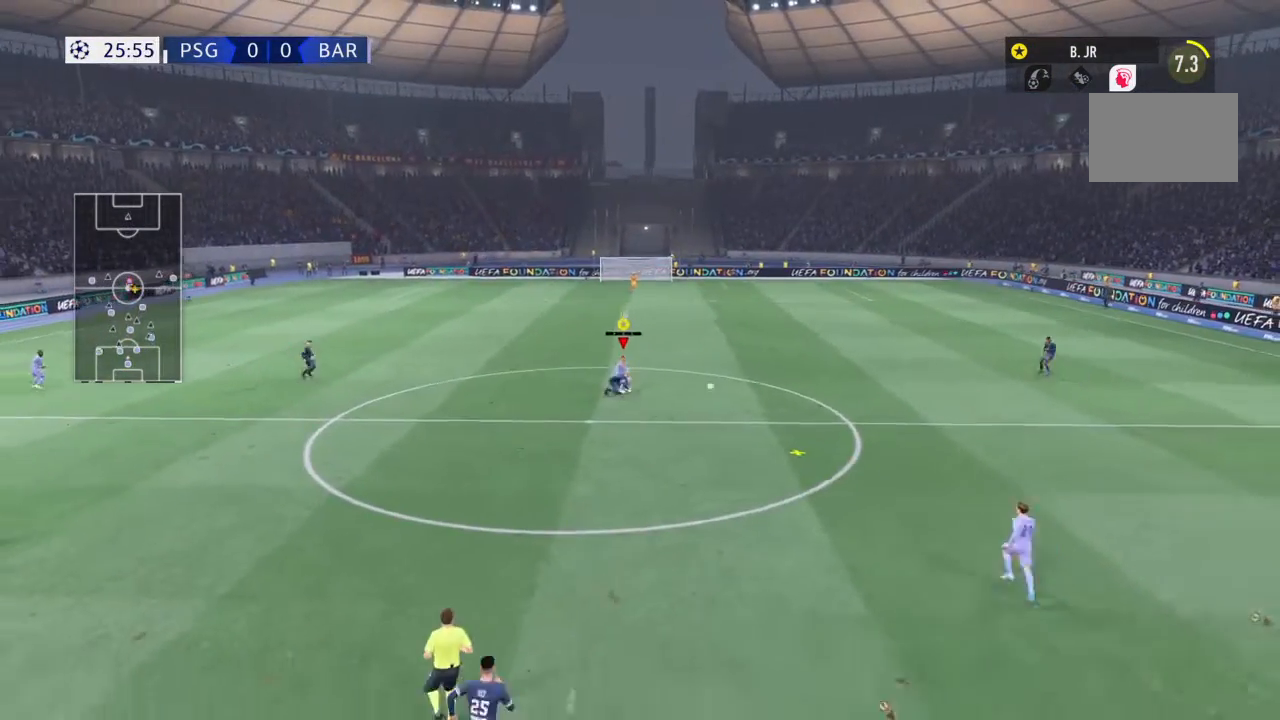
{"buttons": ["R2"], "left_stick": "right", "right_stick": "center", "events": [[300, "left_stick", "down-right"], [434, "left_stick", "right"]]}
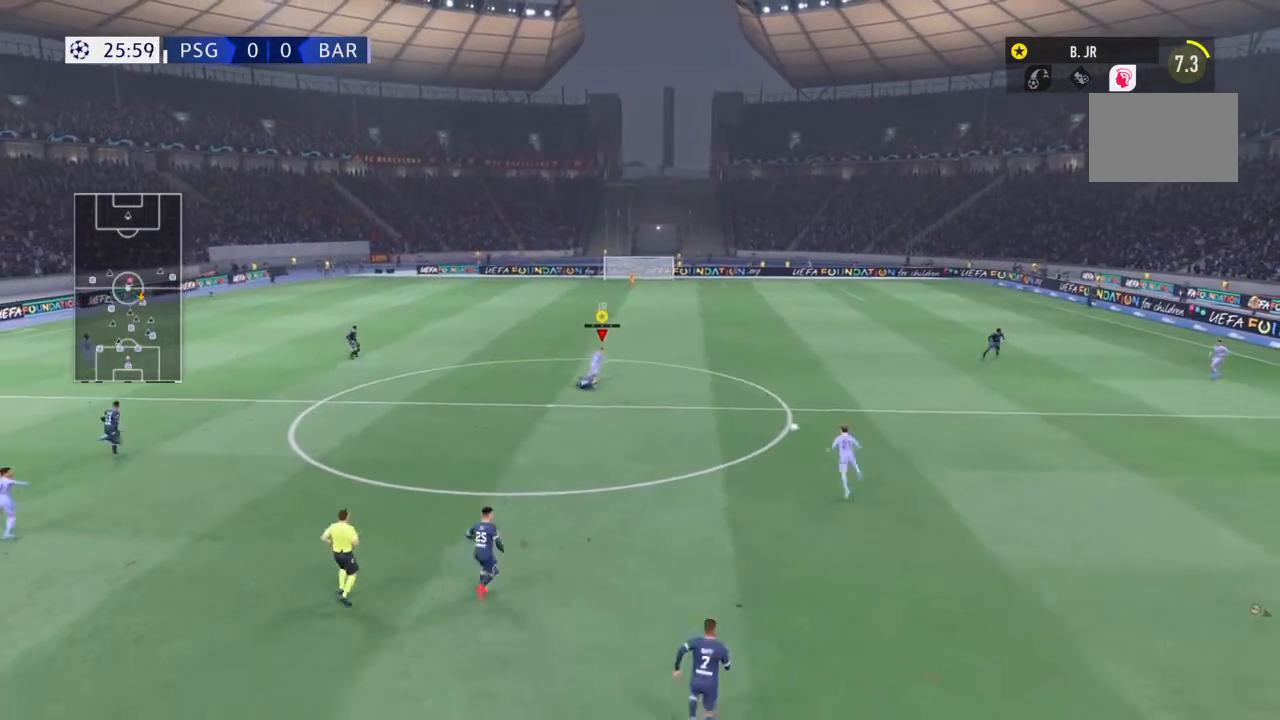
{"buttons": ["R2"], "left_stick": "up-right", "right_stick": "center", "events": [[34, "R2", "up"], [34, "left_stick", "up-right"], [67, "R2", "down"]]}
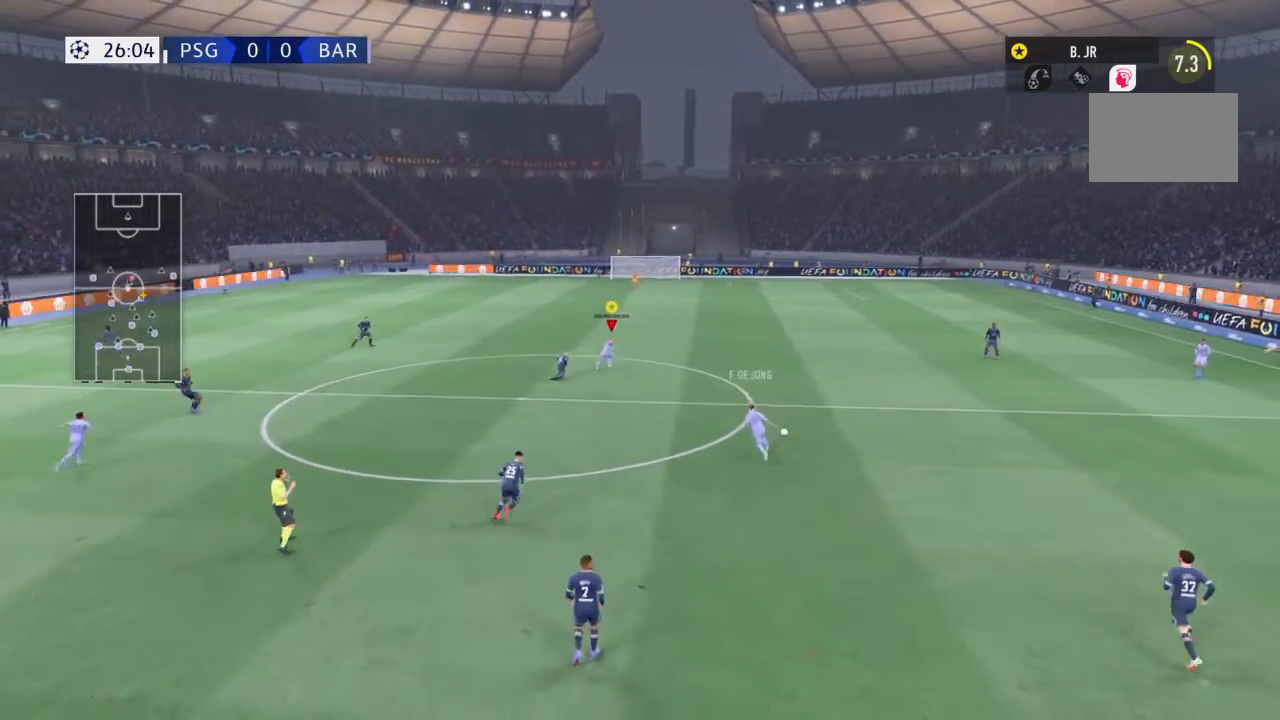
{"buttons": ["R2"], "left_stick": "up-right", "right_stick": "center", "events": []}
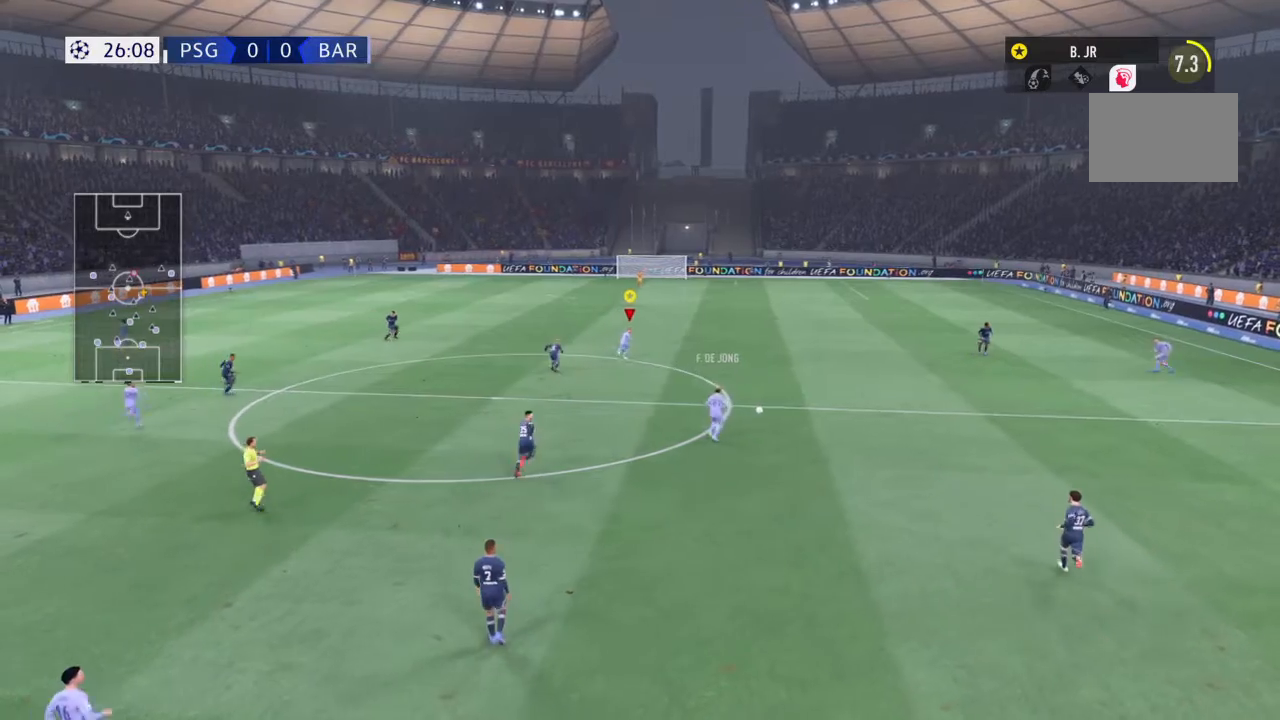
{"buttons": [], "left_stick": "up", "right_stick": "center", "events": [[234, "R2", "up"], [234, "left_stick", "right"], [334, "R2", "down"], [367, "left_stick", "center"], [468, "R2", "up"], [468, "left_stick", "up"]]}
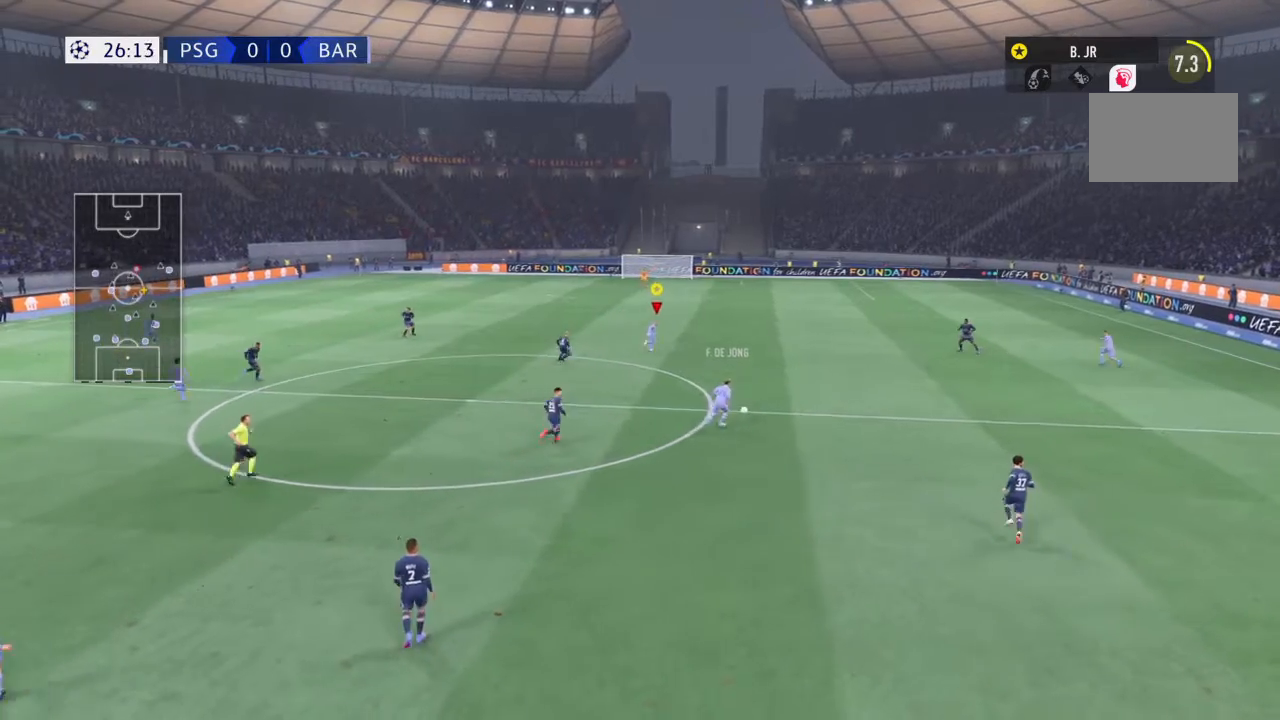
{"buttons": [], "left_stick": "up", "right_stick": "center", "events": [[67, "R2", "down"], [67, "left_stick", "center"], [233, "R2", "up"], [300, "R2", "down"], [334, "left_stick", "up"], [500, "R2", "up"]]}
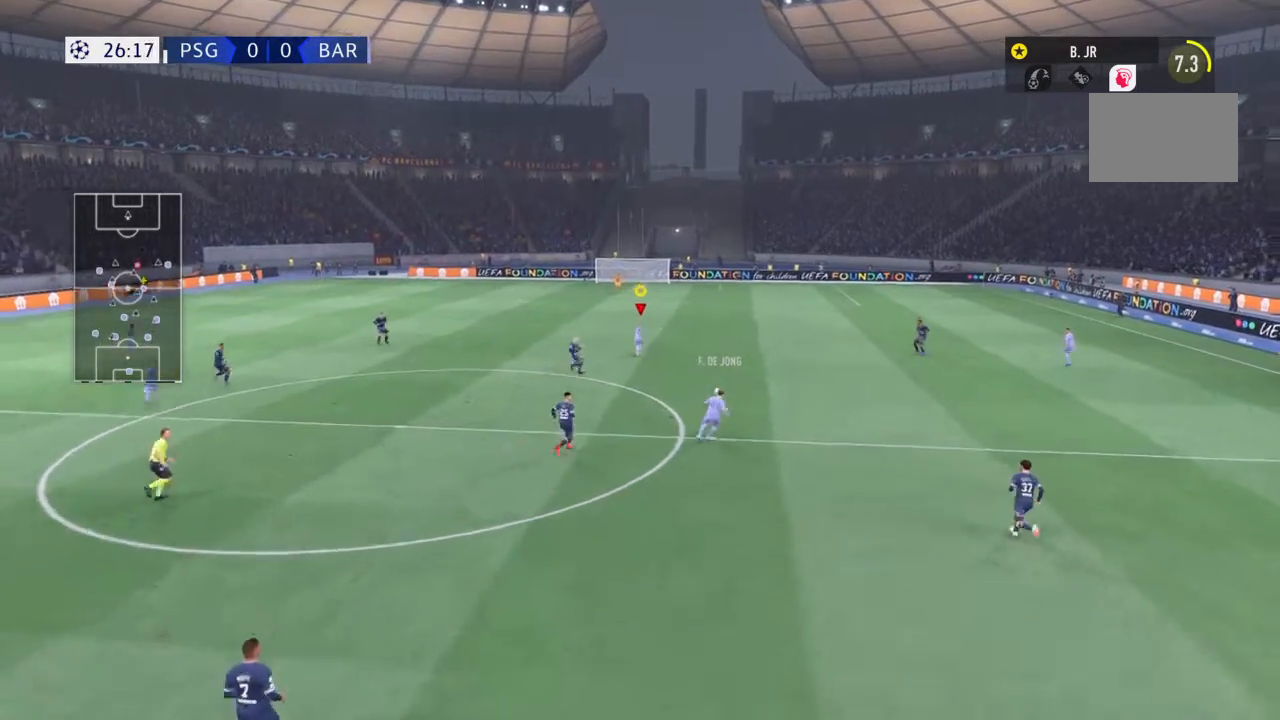
{"buttons": ["R2"], "left_stick": "up", "right_stick": "center", "events": [[67, "R2", "down"]]}
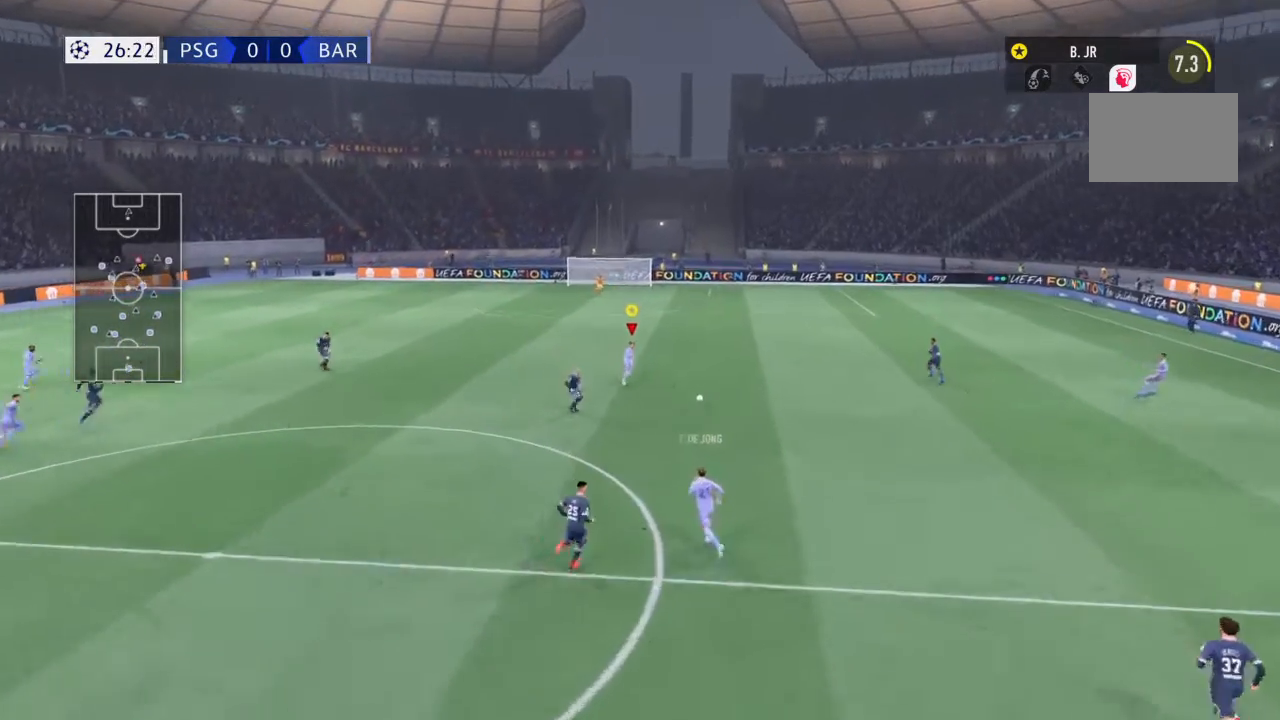
{"buttons": ["R2"], "left_stick": "up", "right_stick": "center", "events": []}
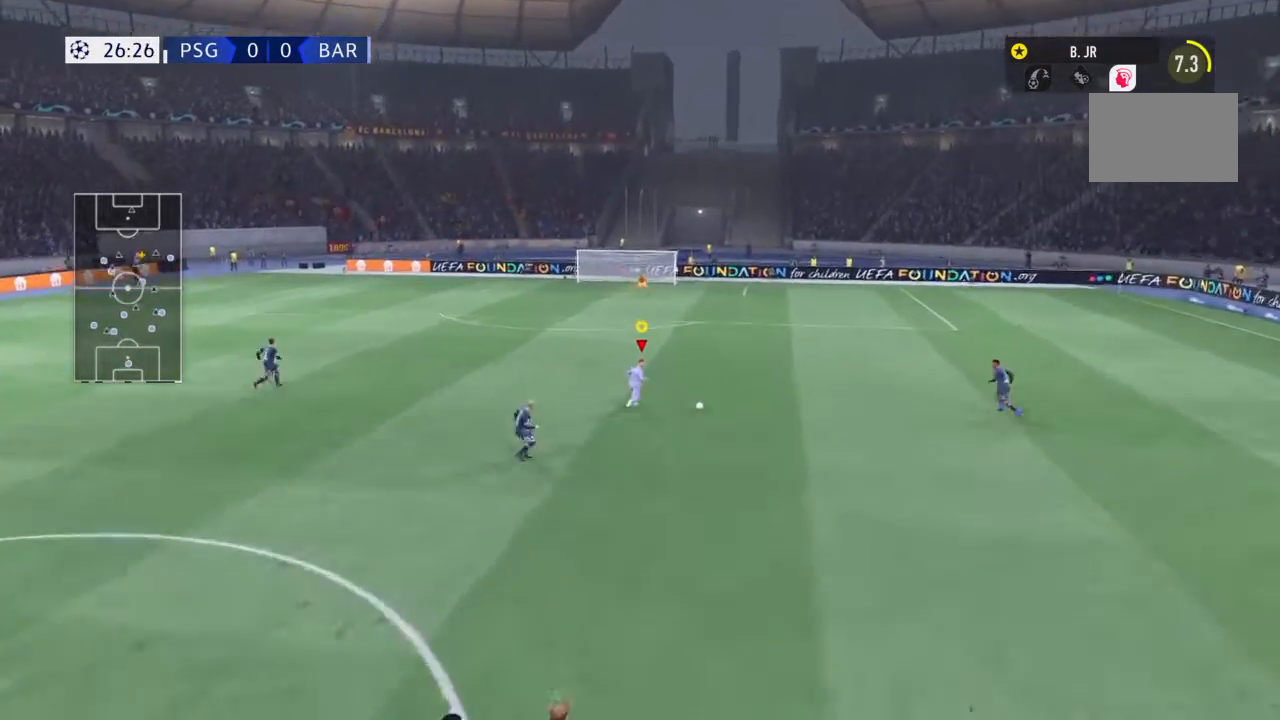
{"buttons": ["R2"], "left_stick": "up", "right_stick": "center", "events": []}
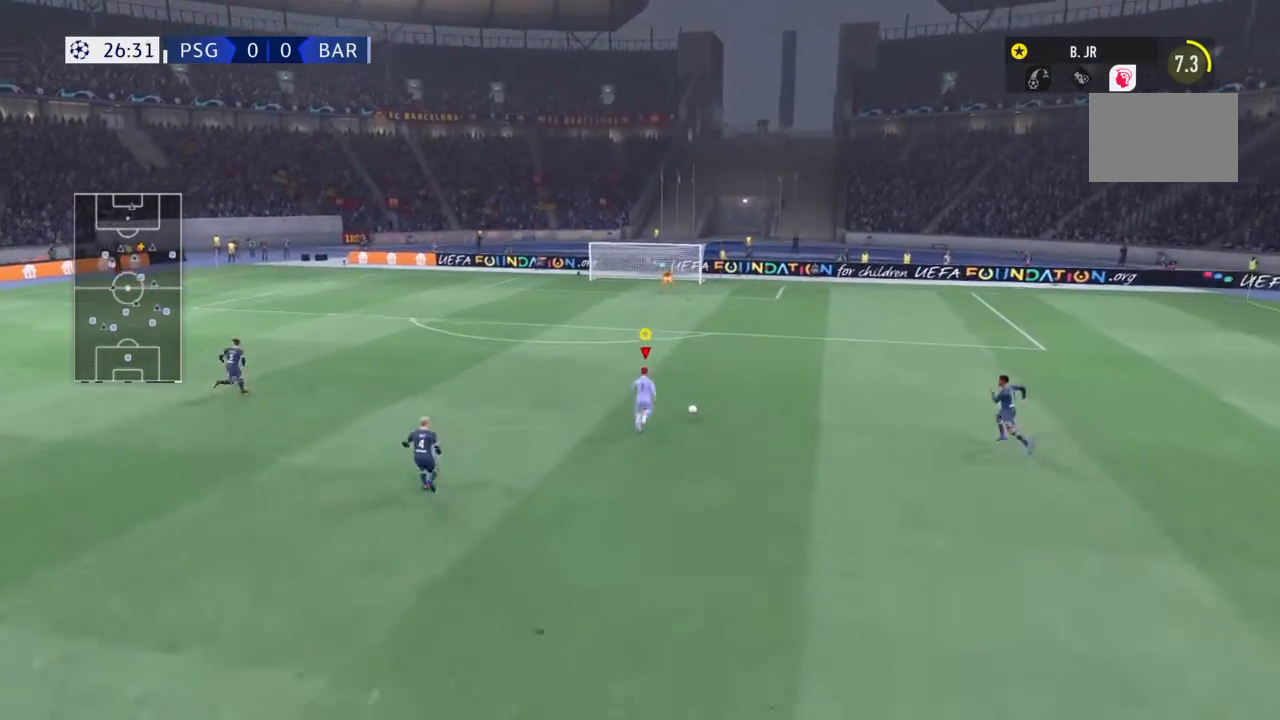
{"buttons": ["R2"], "left_stick": "up", "right_stick": "center", "events": []}
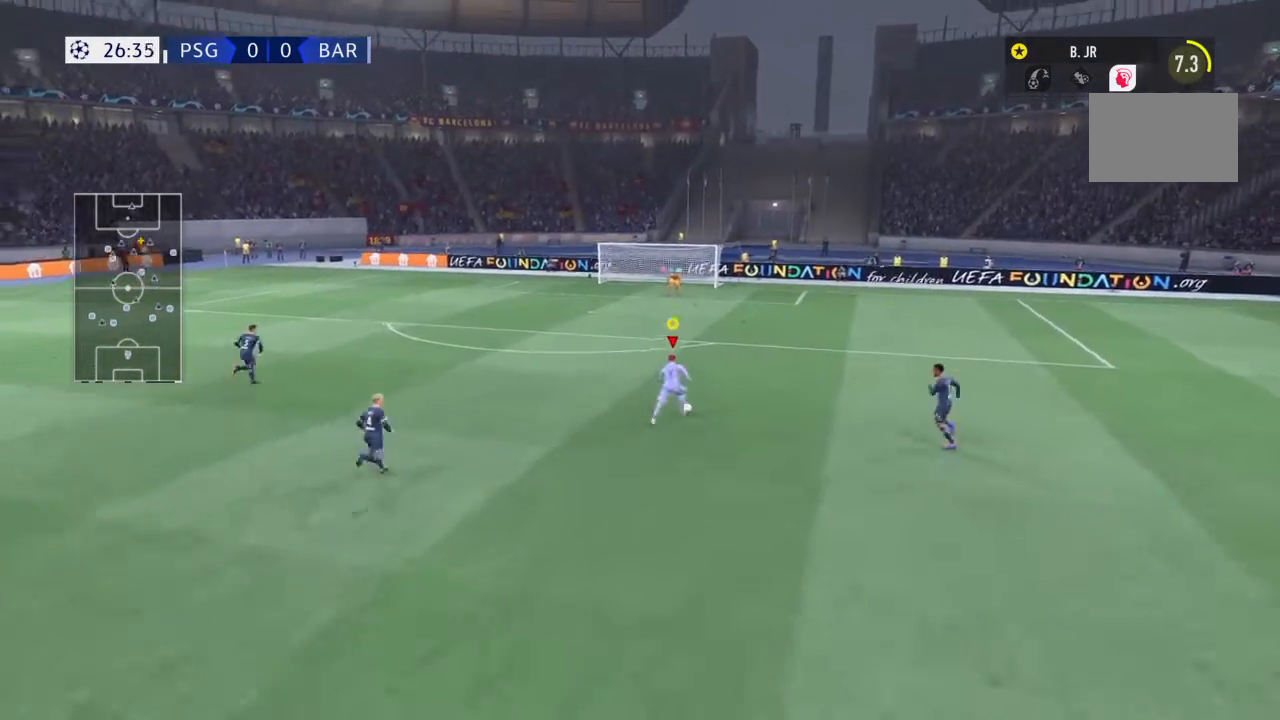
{"buttons": ["R2"], "left_stick": "up", "right_stick": "center", "events": []}
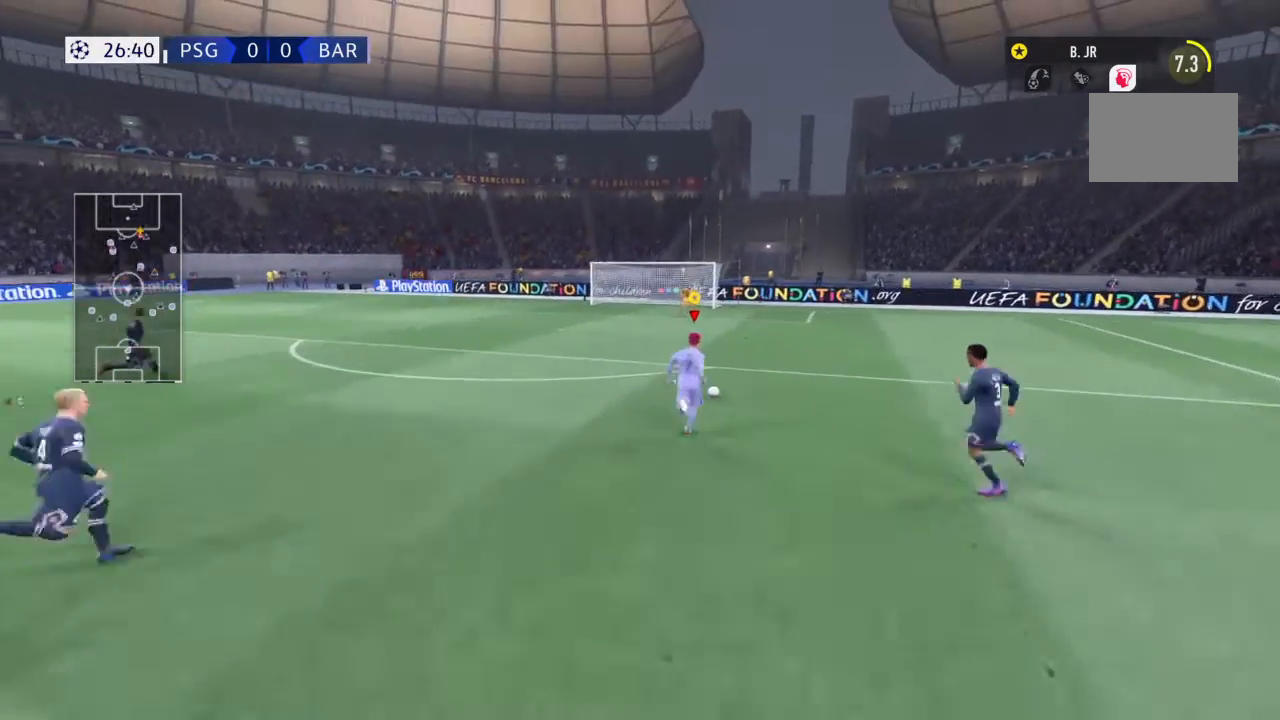
{"buttons": ["R2"], "left_stick": "up-left", "right_stick": "center", "events": [[100, "CIRCLE", "down"], [133, "left_stick", "up-left"], [300, "CIRCLE", "up"]]}
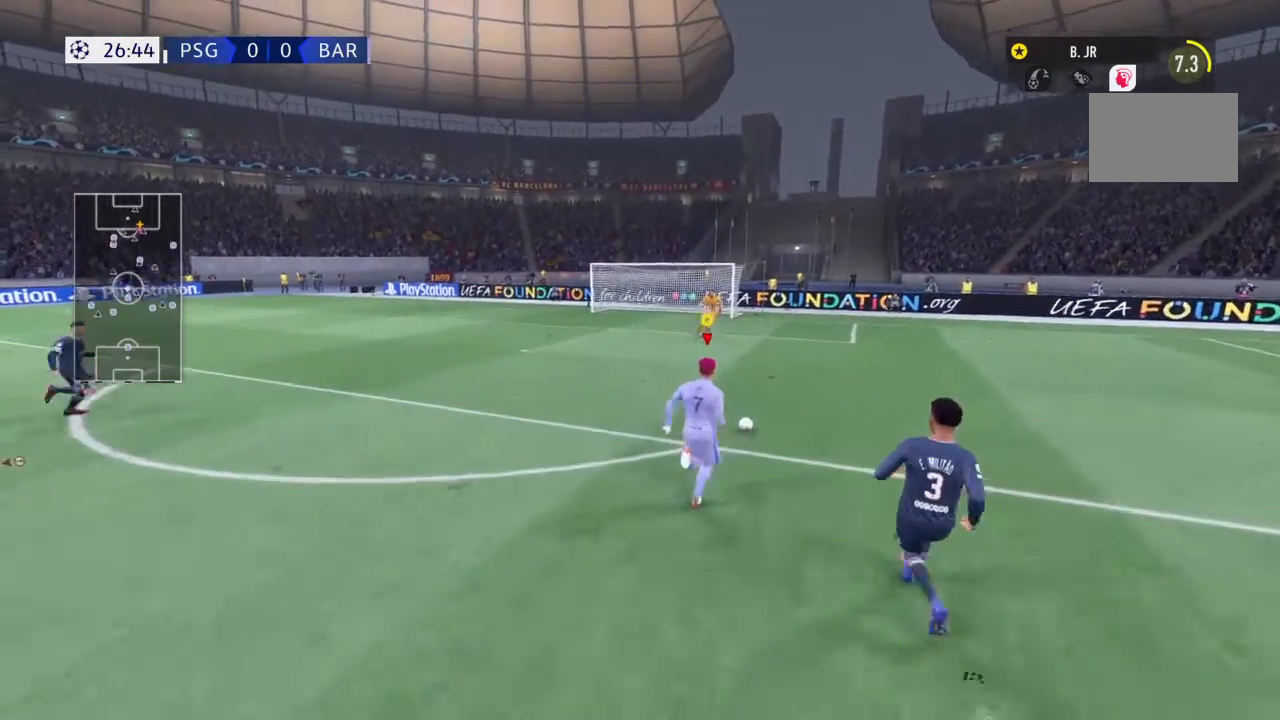
{"buttons": ["R2"], "left_stick": "up-left", "right_stick": "center", "events": []}
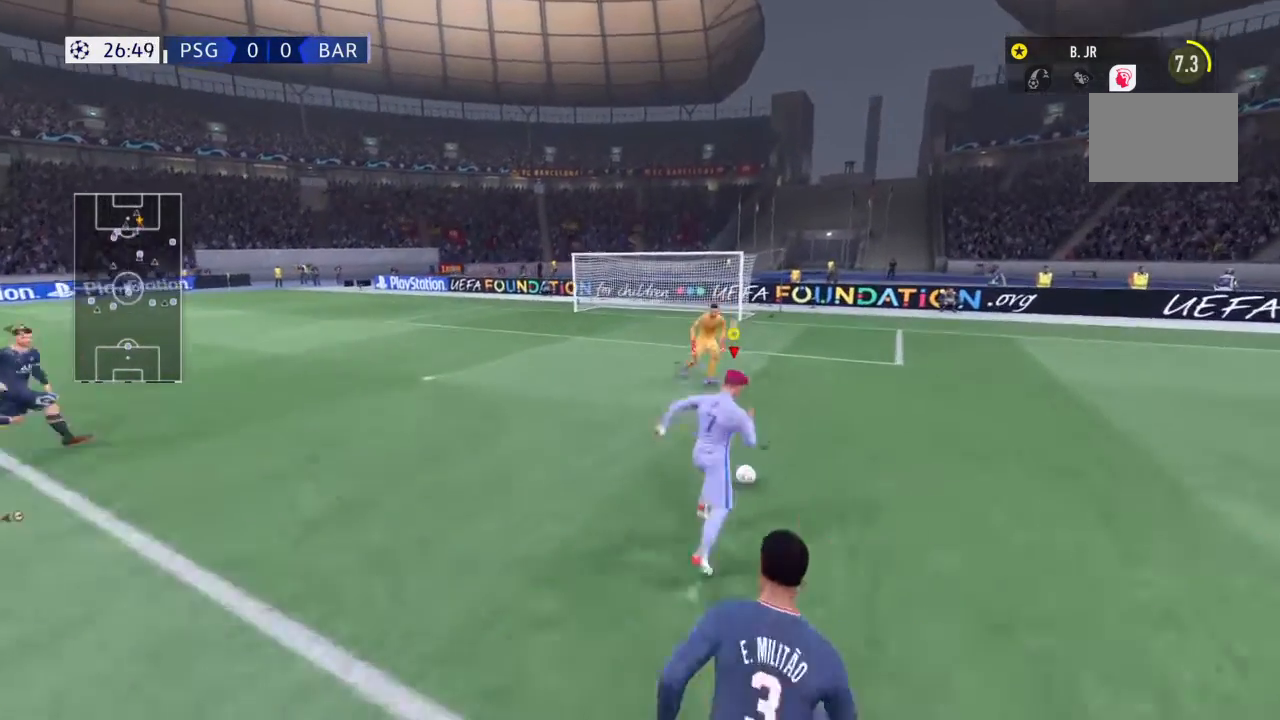
{"buttons": ["R2"], "left_stick": "up", "right_stick": "center", "events": [[467, "left_stick", "up"]]}
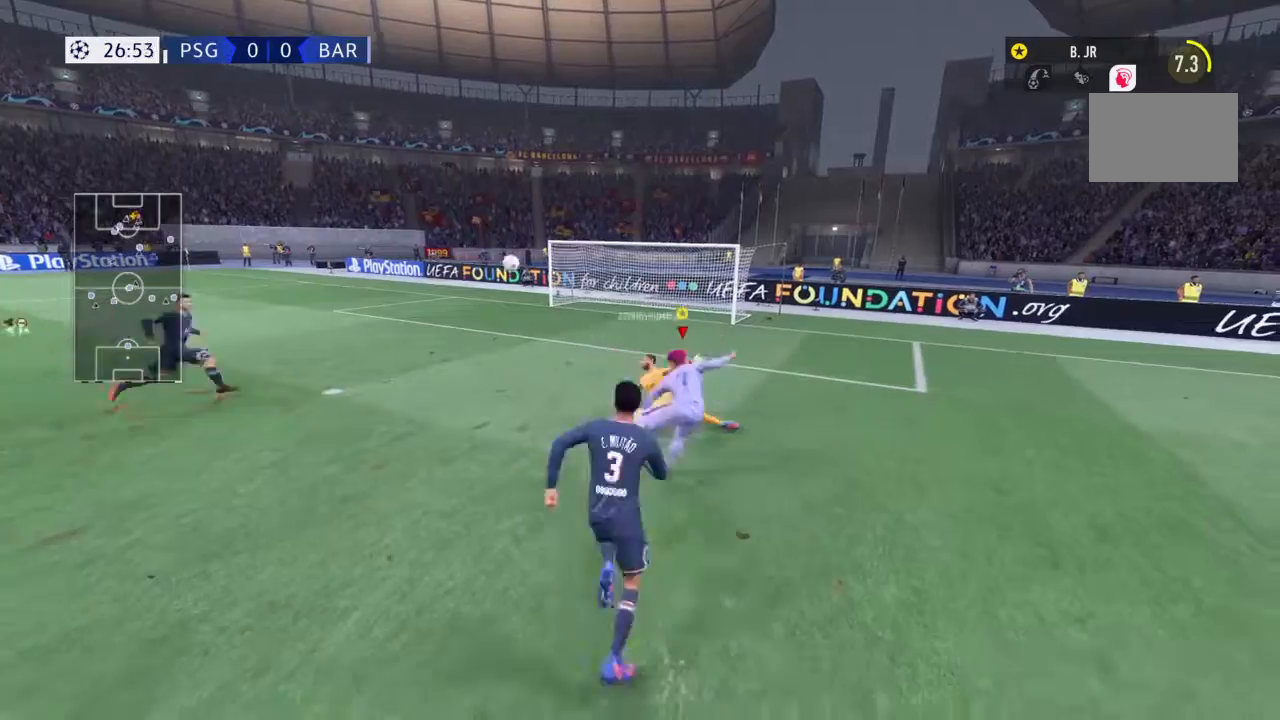
{"buttons": ["R2"], "left_stick": "up", "right_stick": "center", "events": [[134, "left_stick", "up-right"], [468, "left_stick", "up"]]}
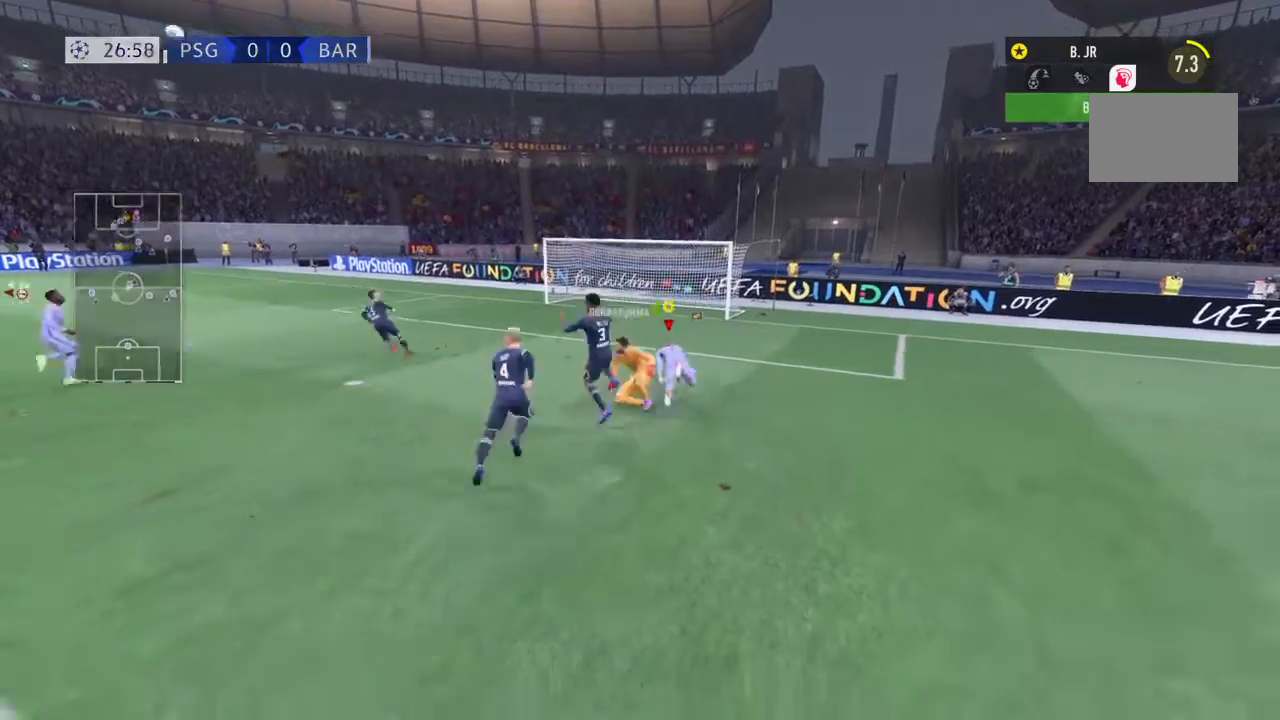
{"buttons": ["R2"], "left_stick": "left", "right_stick": "center", "events": [[33, "left_stick", "up-left"], [67, "R2", "up"], [133, "R2", "down"], [200, "left_stick", "left"]]}
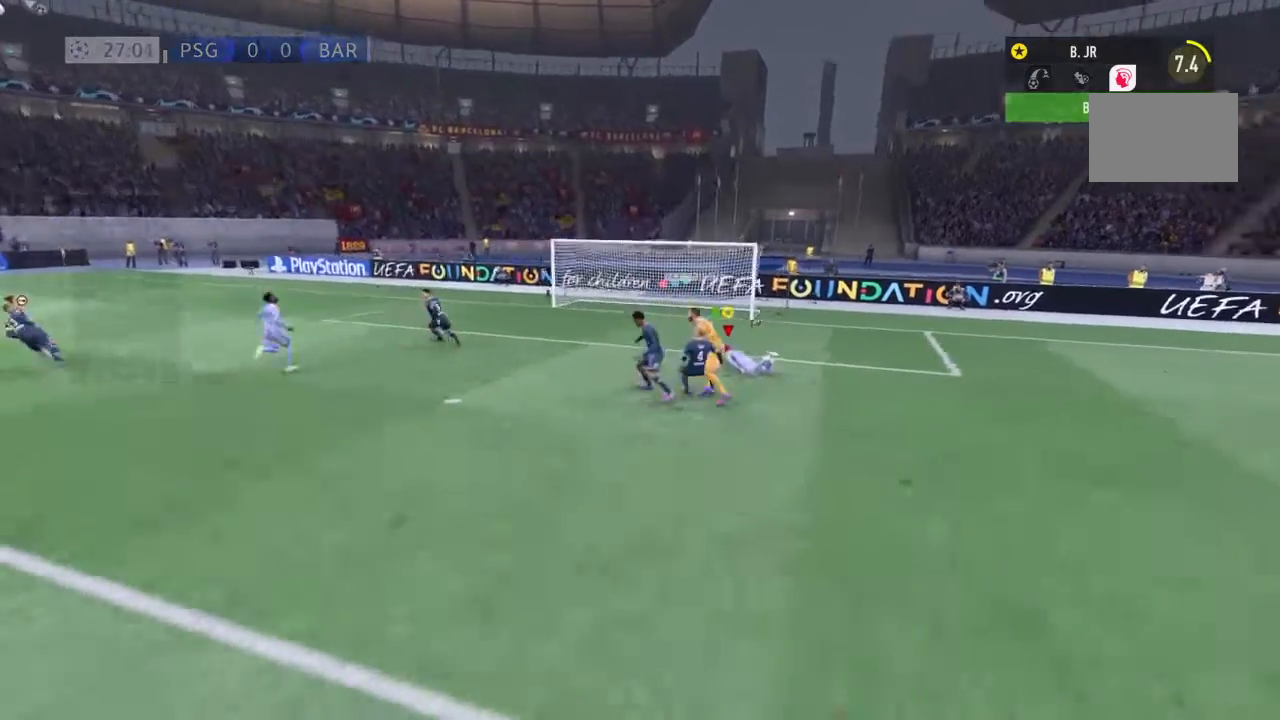
{"buttons": ["R2"], "left_stick": "left", "right_stick": "center", "events": [[367, "R2", "up"], [434, "R2", "down"]]}
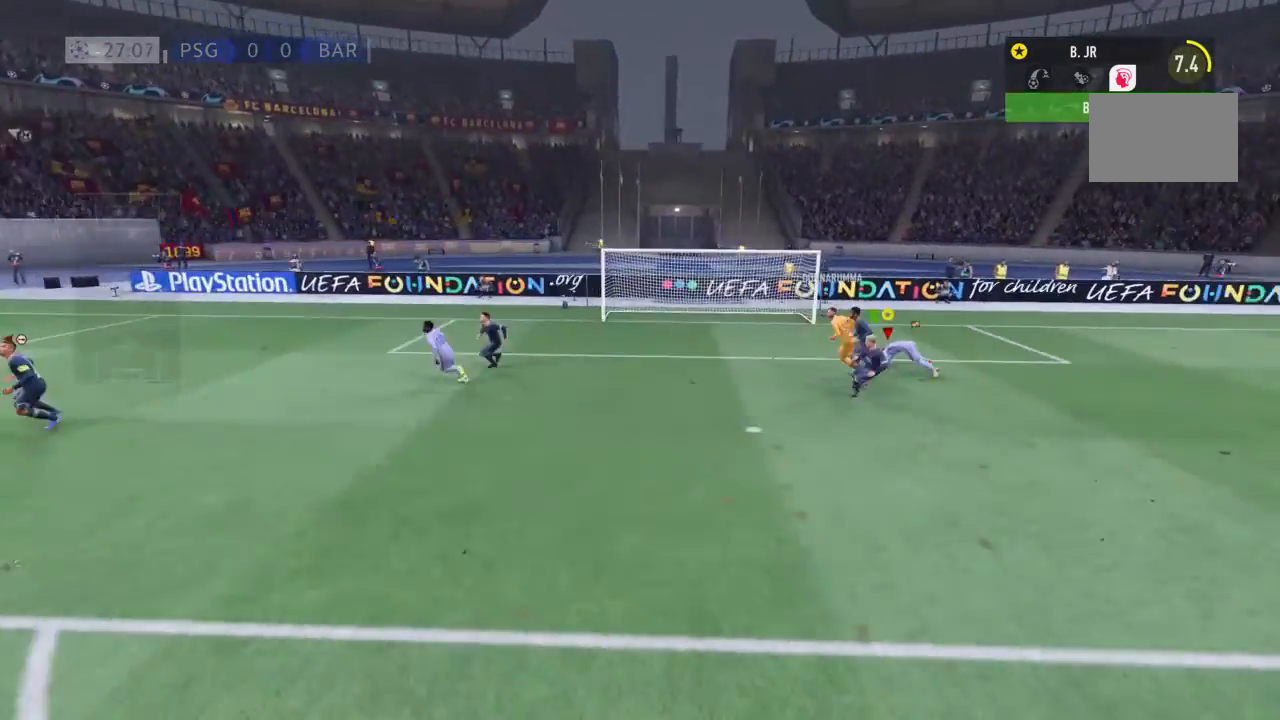
{"buttons": ["R2"], "left_stick": "down-left", "right_stick": "center", "events": [[133, "R2", "up"], [233, "R2", "down"], [334, "left_stick", "down-left"]]}
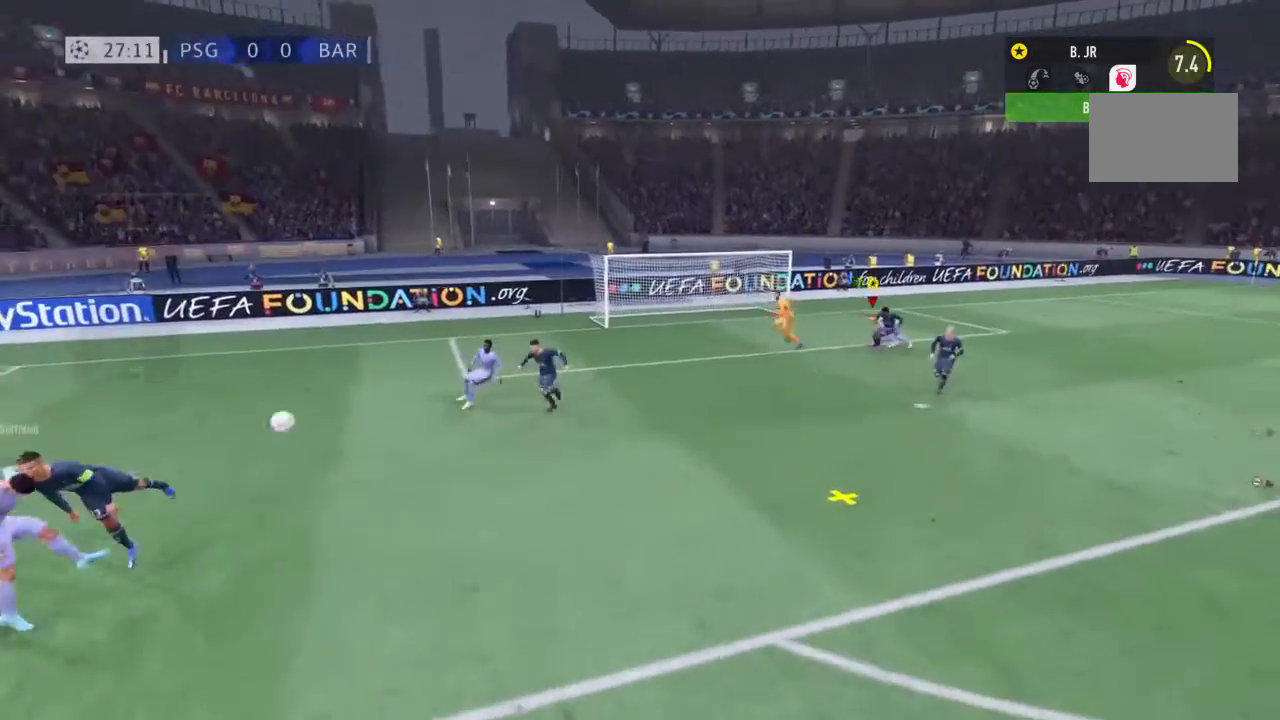
{"buttons": ["R2"], "left_stick": "down", "right_stick": "center", "events": [[468, "R2", "up"], [468, "left_stick", "down"], [501, "R2", "down"]]}
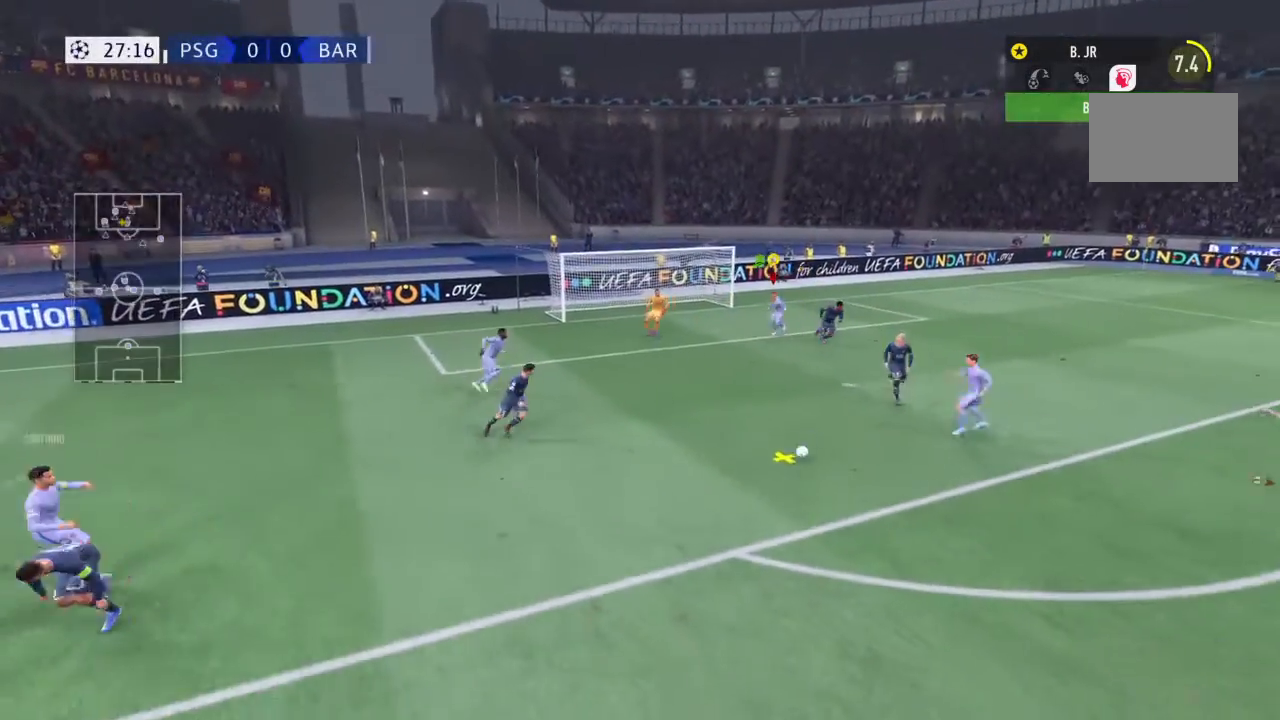
{"buttons": [], "left_stick": "down", "right_stick": "center", "events": [[200, "R2", "up"], [300, "R2", "down"], [434, "R2", "up"]]}
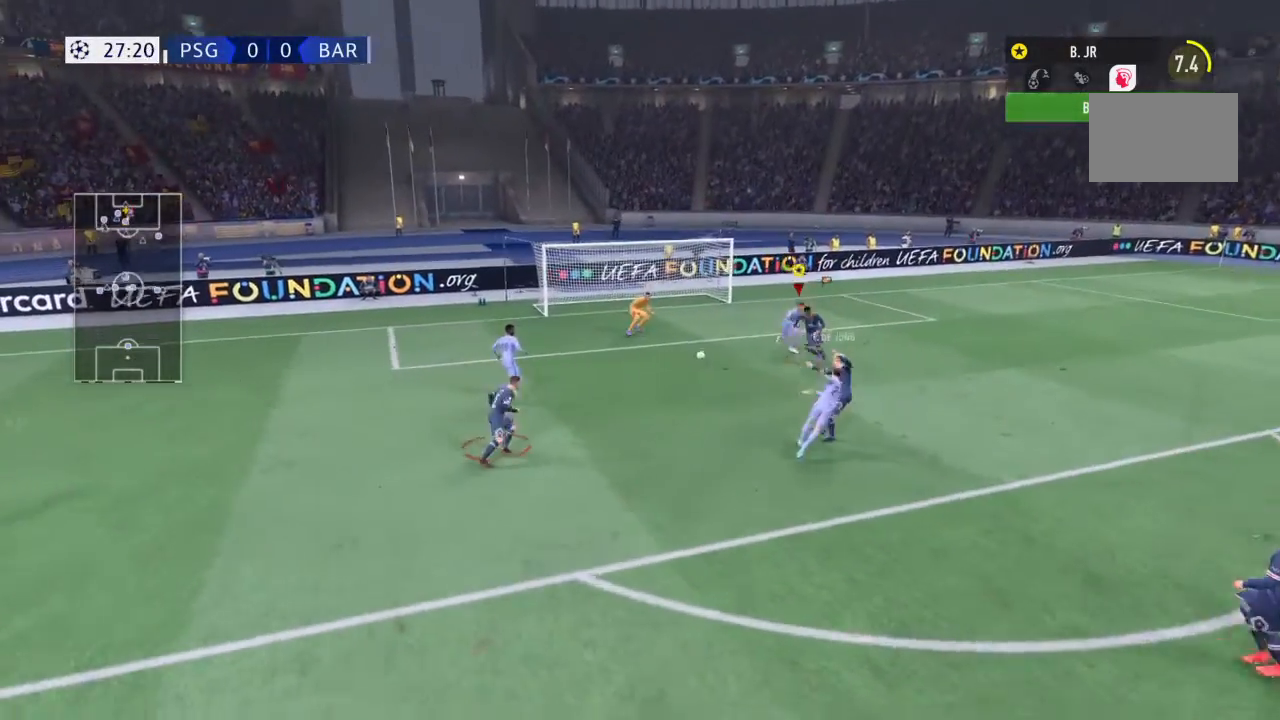
{"buttons": ["R2"], "left_stick": "down", "right_stick": "center", "events": [[67, "R2", "down"], [234, "R2", "up"], [367, "R2", "down"]]}
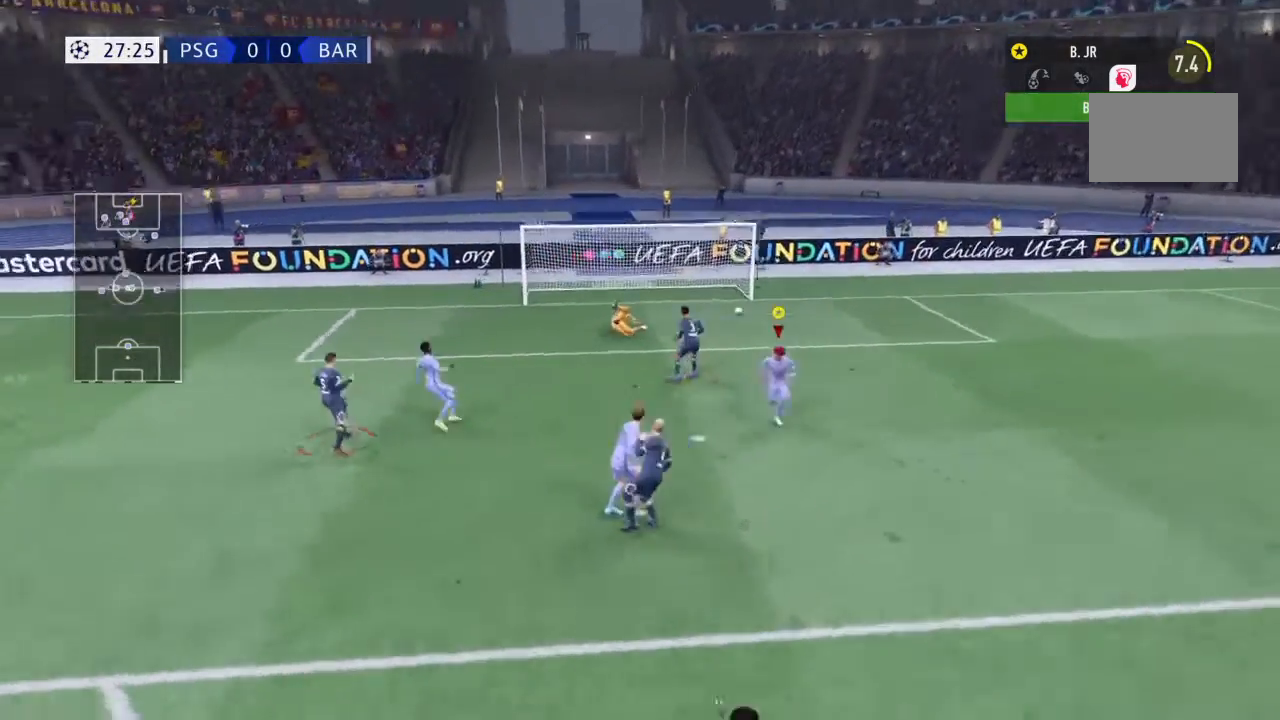
{"buttons": ["R2"], "left_stick": "right", "right_stick": "center", "events": [[67, "R2", "up"], [133, "R2", "down"], [234, "left_stick", "down-right"], [334, "R2", "up"], [334, "left_stick", "right"], [367, "R2", "down"]]}
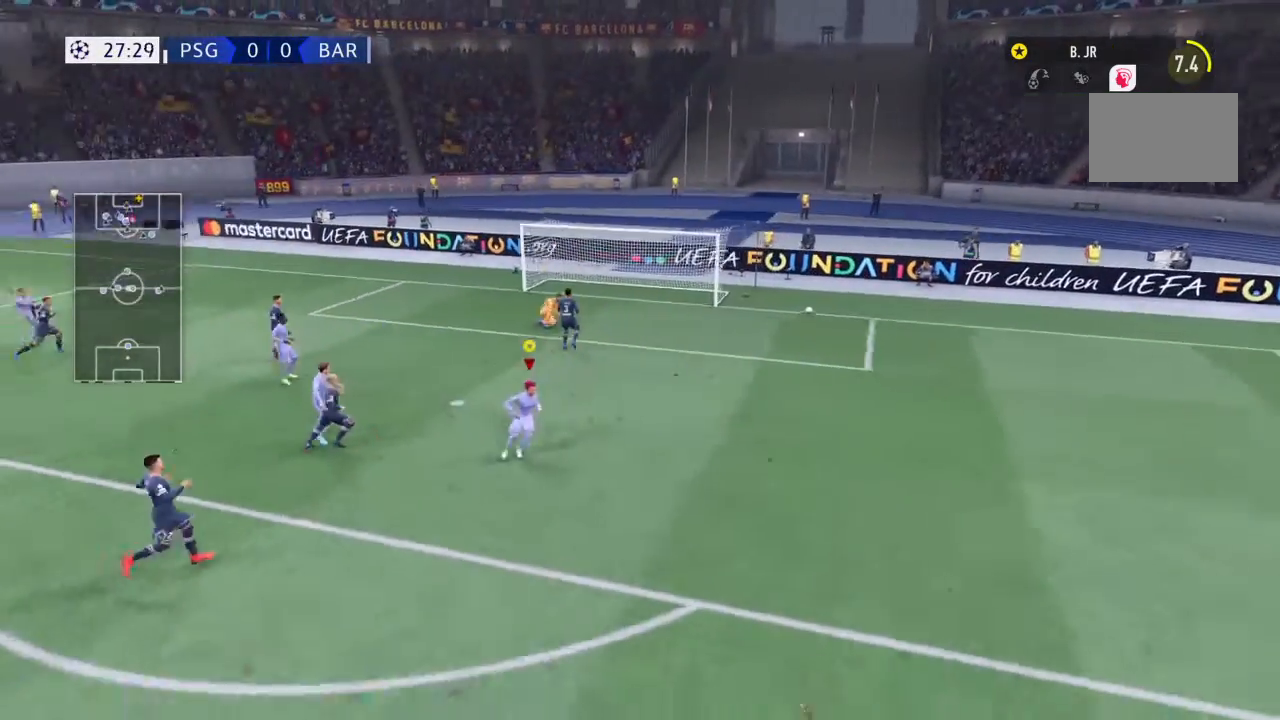
{"buttons": [], "left_stick": "right", "right_stick": "center", "events": [[100, "R2", "up"], [167, "R2", "down"], [334, "R2", "up"]]}
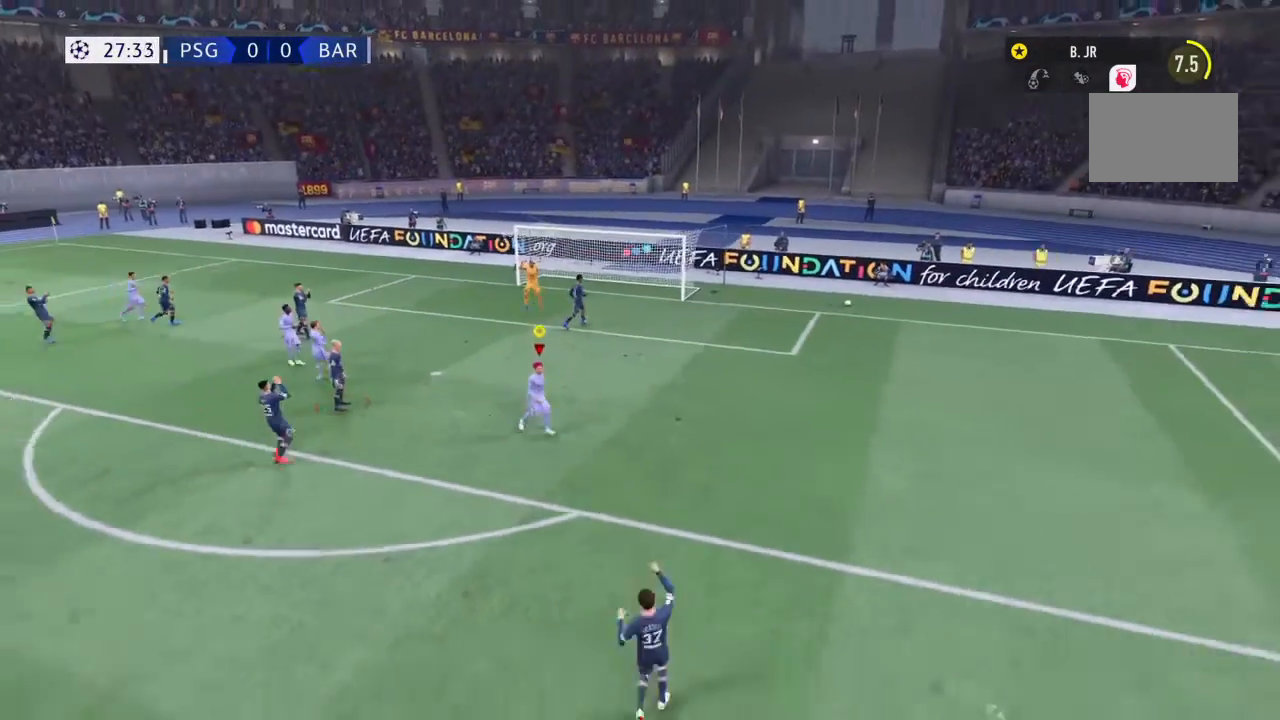
{"buttons": ["CROSS"], "left_stick": "center", "right_stick": "center", "events": [[300, "CROSS", "down"], [500, "left_stick", "center"]]}
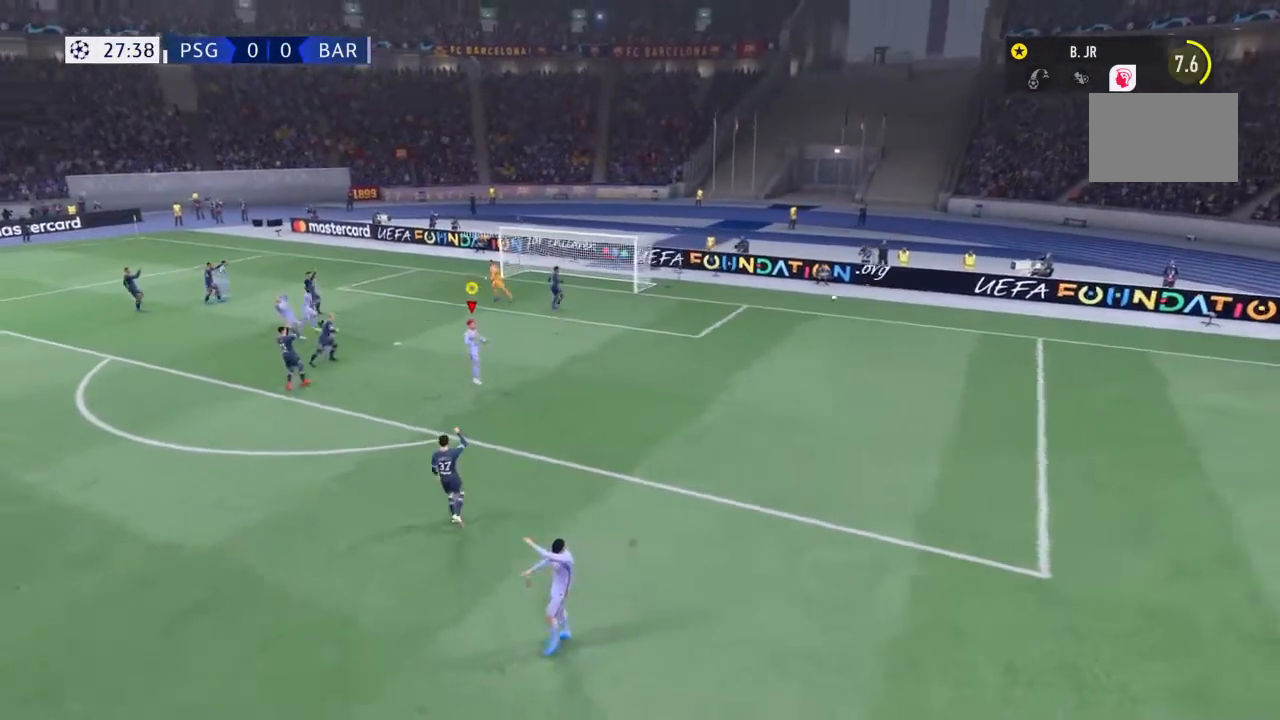
{"buttons": [], "left_stick": "center", "right_stick": "center", "events": [[33, "CROSS", "up"]]}
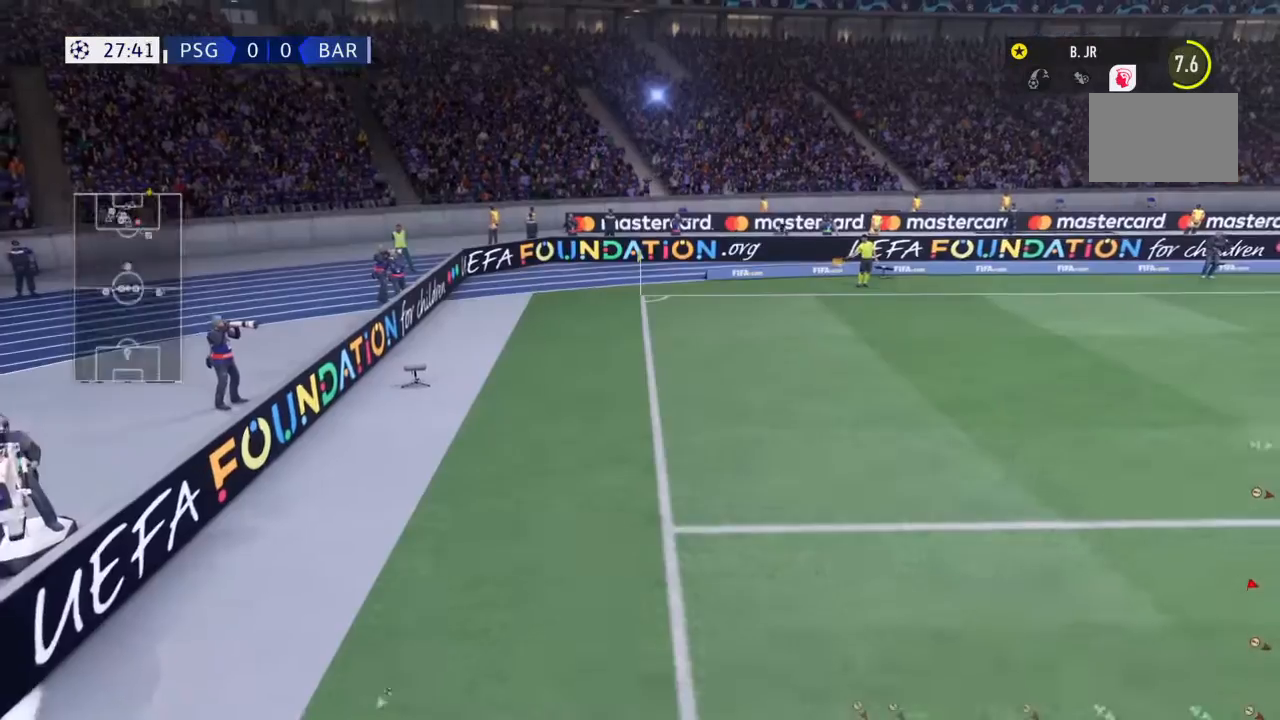
{"buttons": [], "left_stick": "center", "right_stick": "center", "events": []}